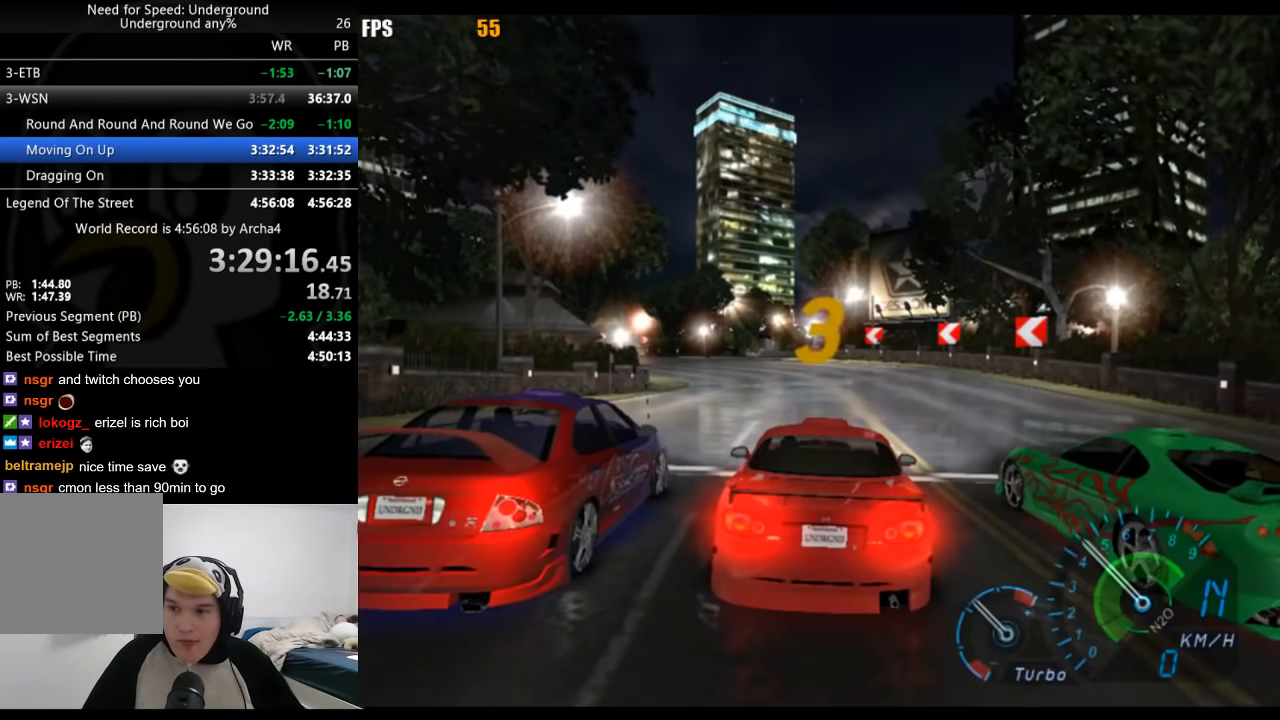
Gameplay with a controller (Xbox layout); each line is a JSON object with the inputs held at the frame after it. "events" lists button and stick changes between this image and that frame as [ms after this image, input, new state], when the widget could be followed in between. Not read: L2 R2.
{"buttons": [], "left_stick": "center", "right_stick": "center", "events": []}
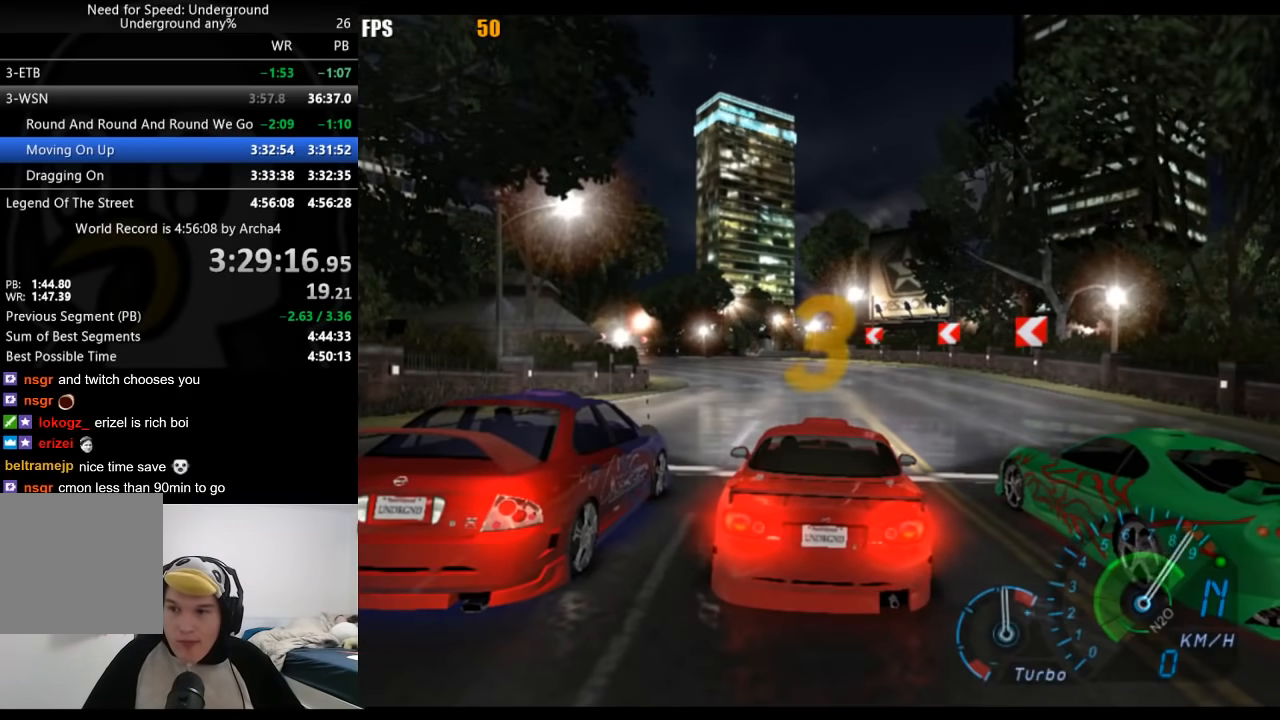
{"buttons": [], "left_stick": "center", "right_stick": "center", "events": []}
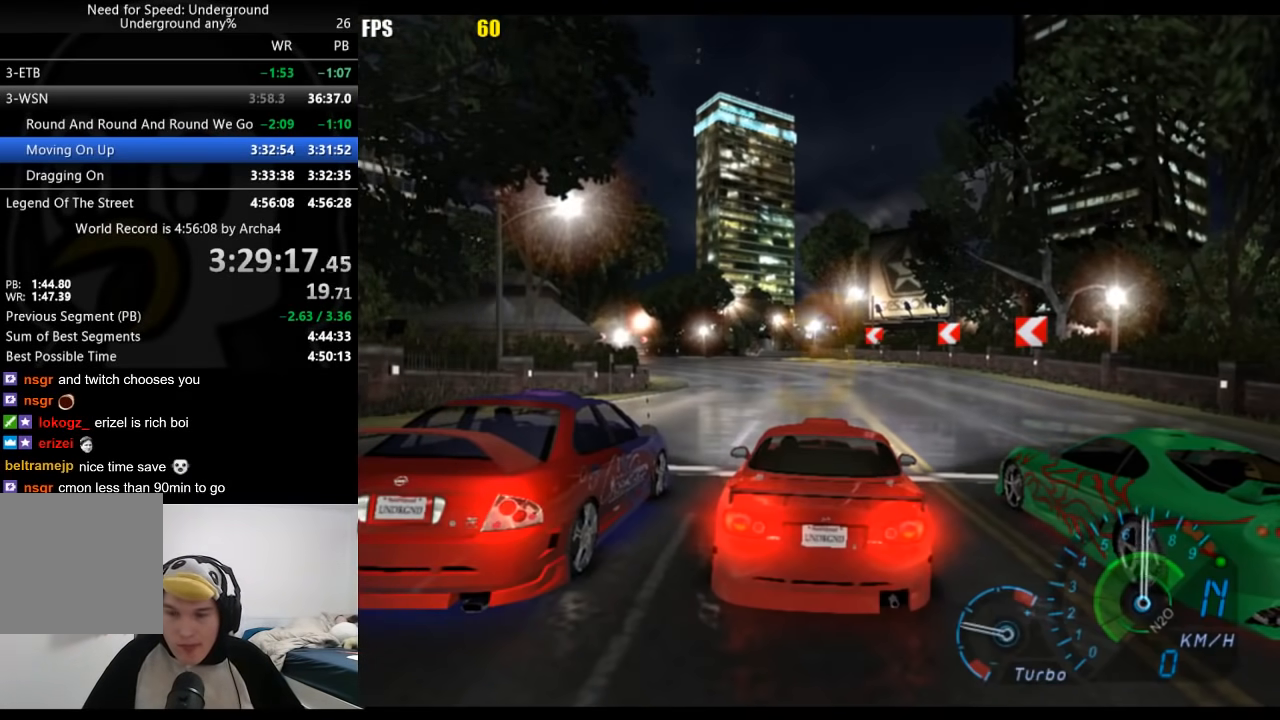
{"buttons": [], "left_stick": "center", "right_stick": "center", "events": []}
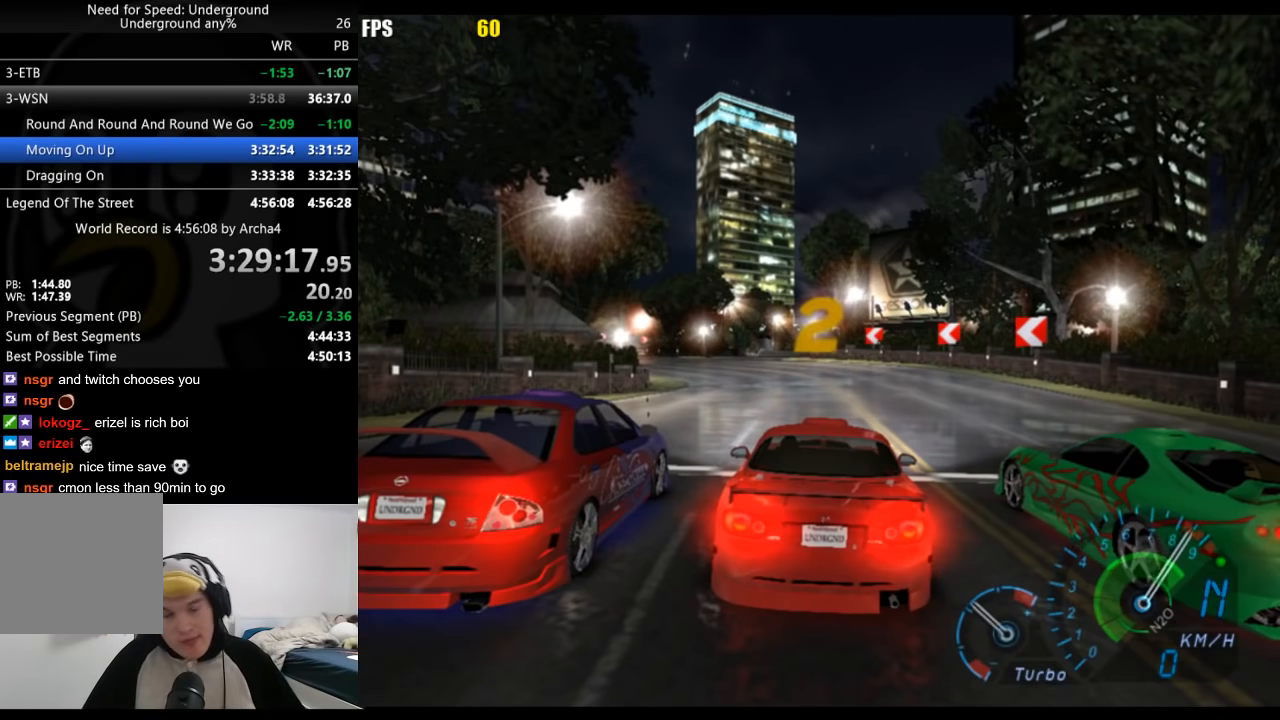
{"buttons": [], "left_stick": "center", "right_stick": "center", "events": []}
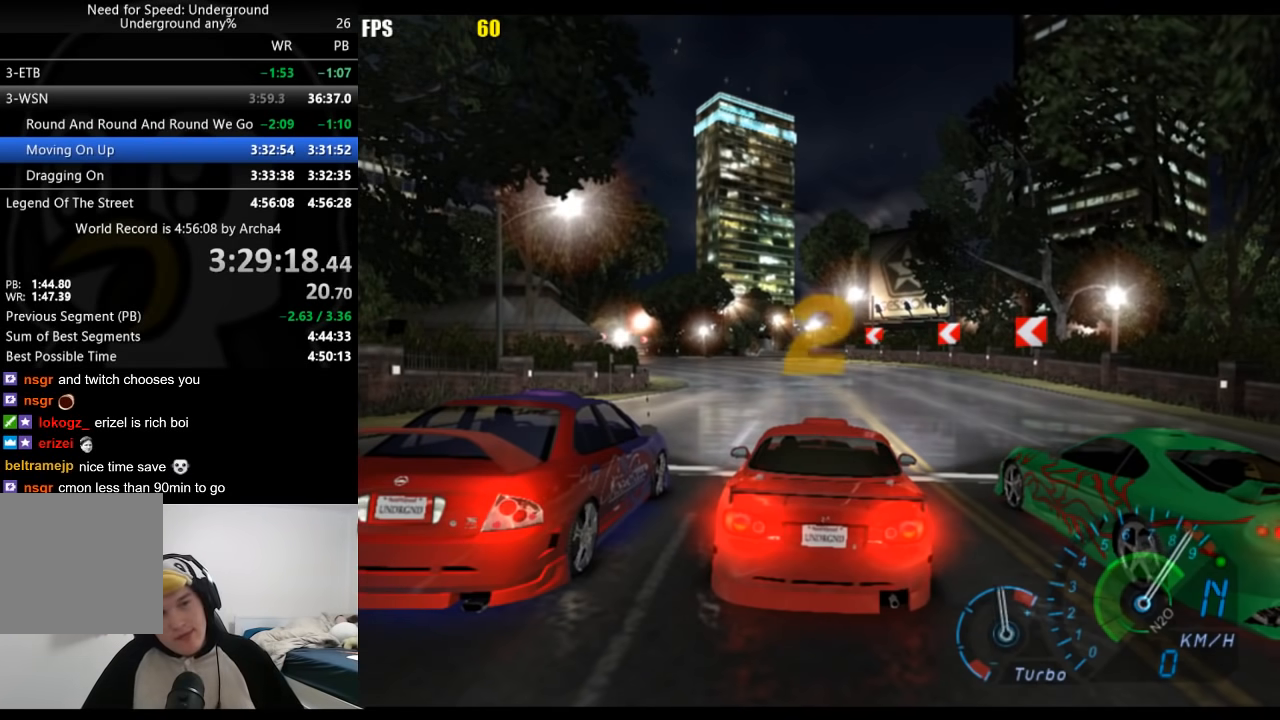
{"buttons": [], "left_stick": "center", "right_stick": "center", "events": []}
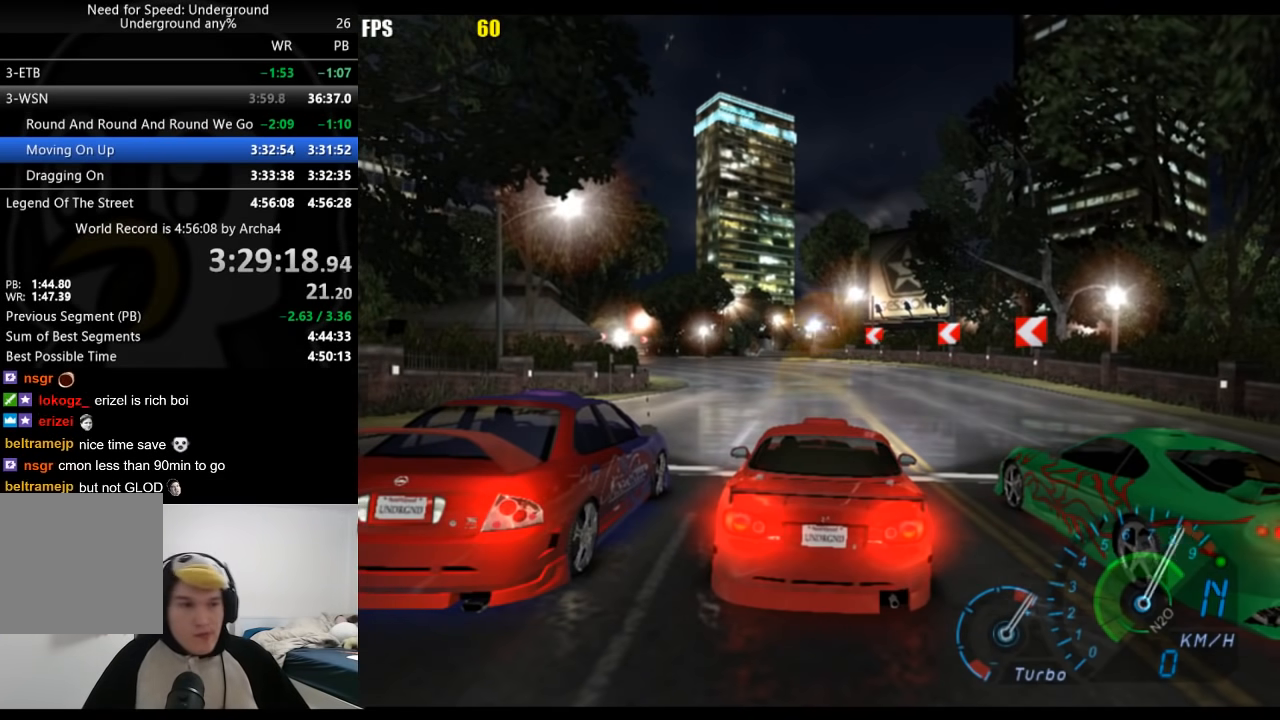
{"buttons": [], "left_stick": "center", "right_stick": "center", "events": []}
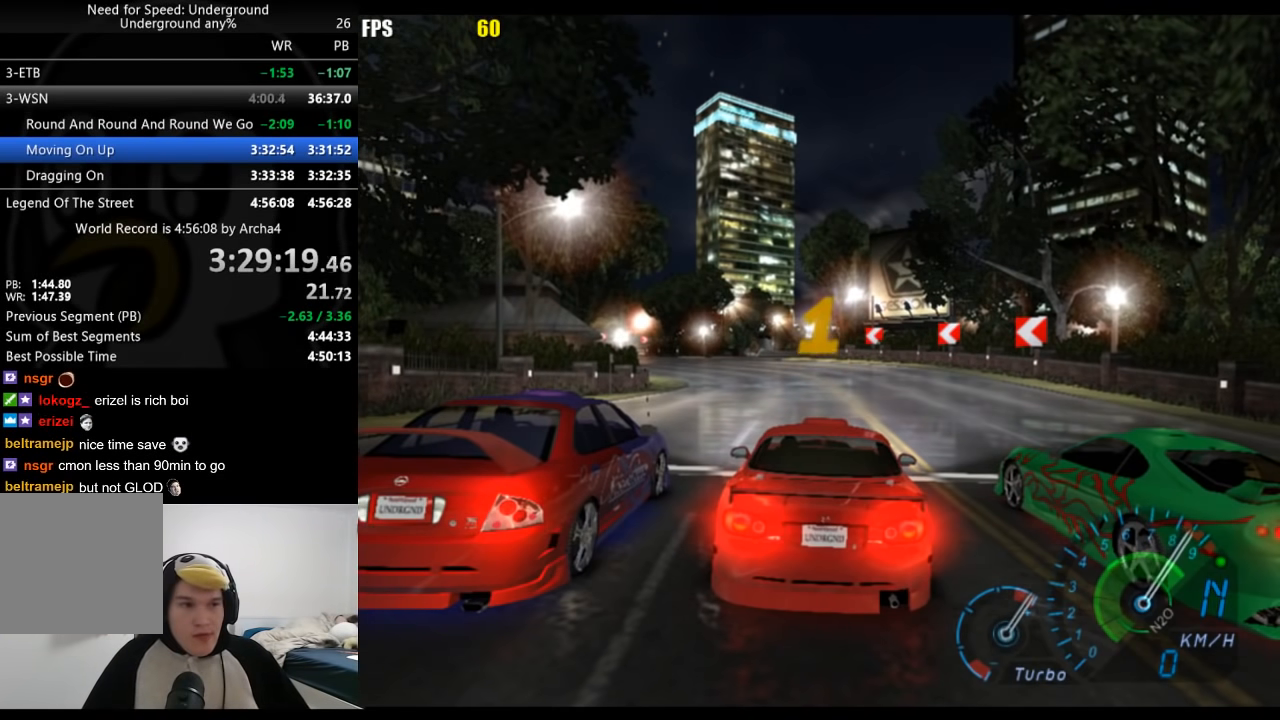
{"buttons": [], "left_stick": "center", "right_stick": "center", "events": []}
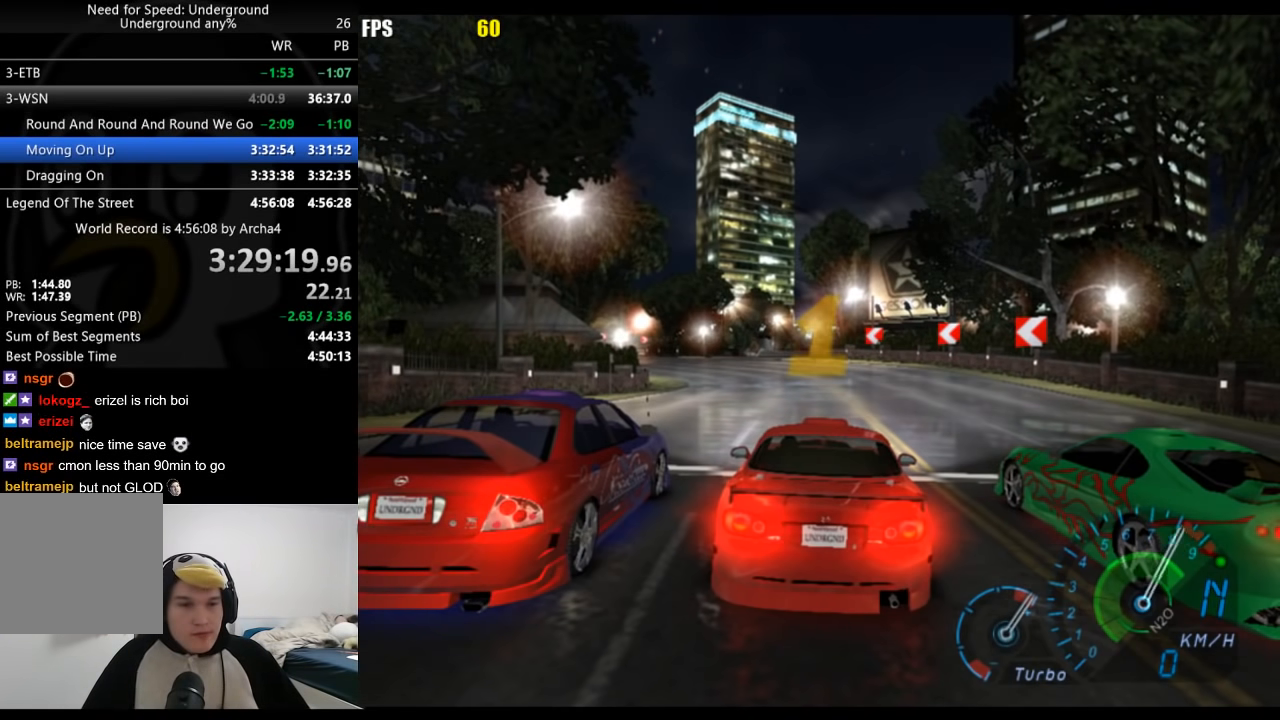
{"buttons": [], "left_stick": "center", "right_stick": "center", "events": []}
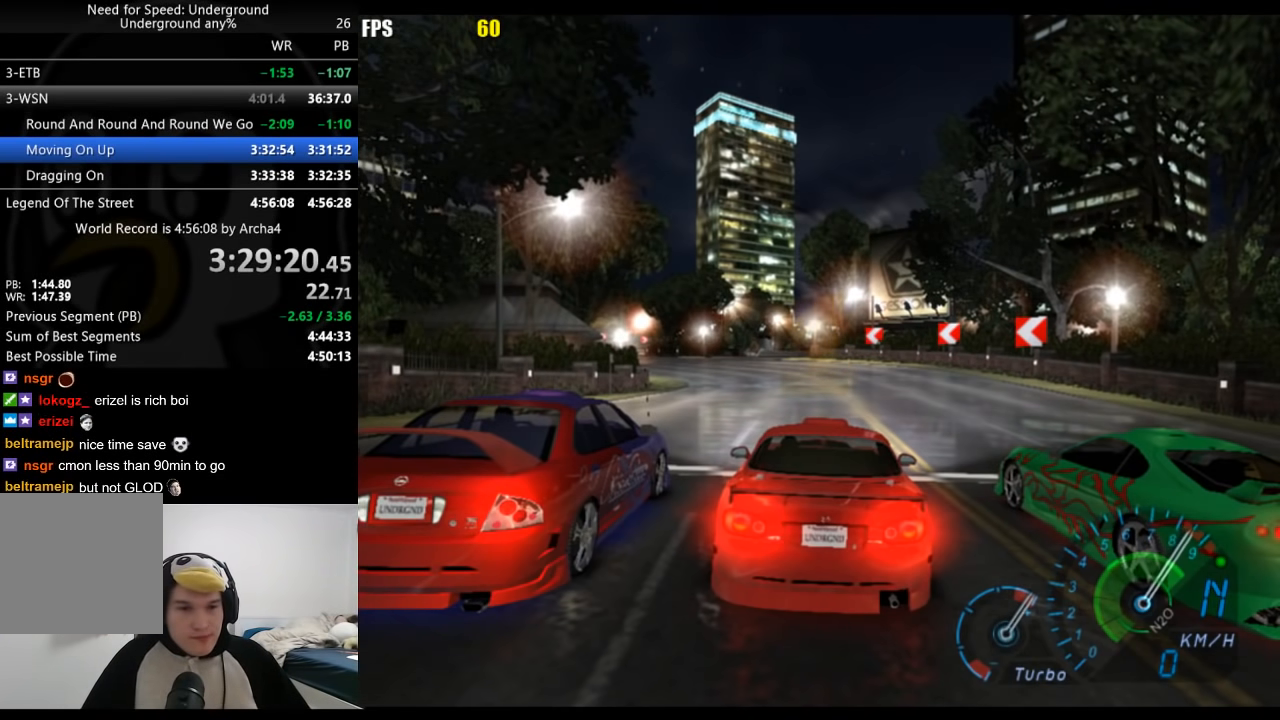
{"buttons": [], "left_stick": "center", "right_stick": "center", "events": []}
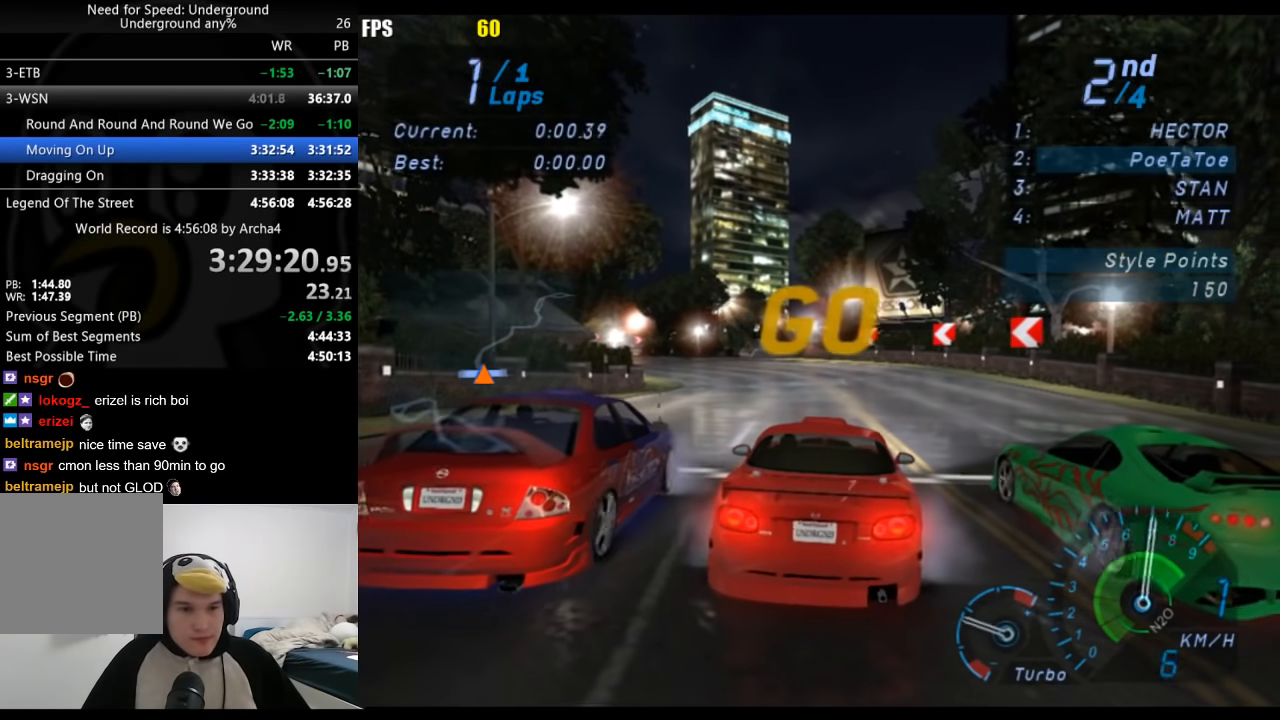
{"buttons": [], "left_stick": "left", "right_stick": "center", "events": [[267, "left_stick", "left"]]}
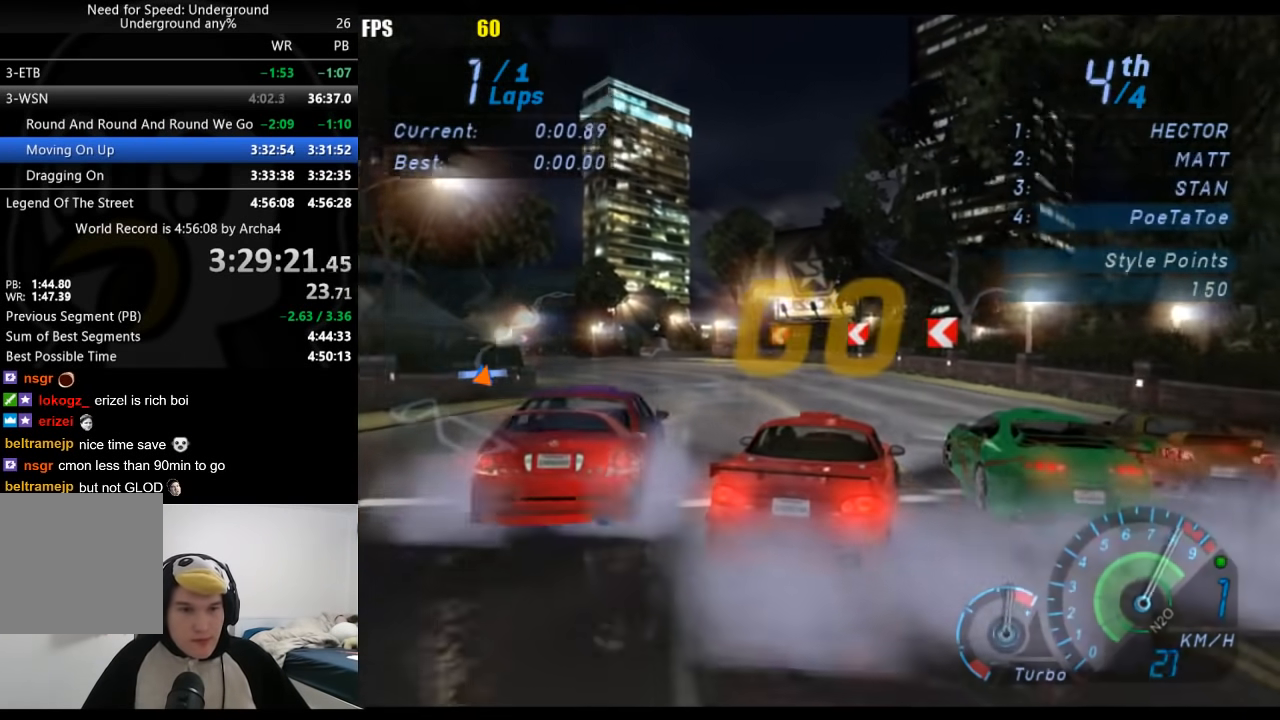
{"buttons": [], "left_stick": "center", "right_stick": "center", "events": [[483, "left_stick", "center"]]}
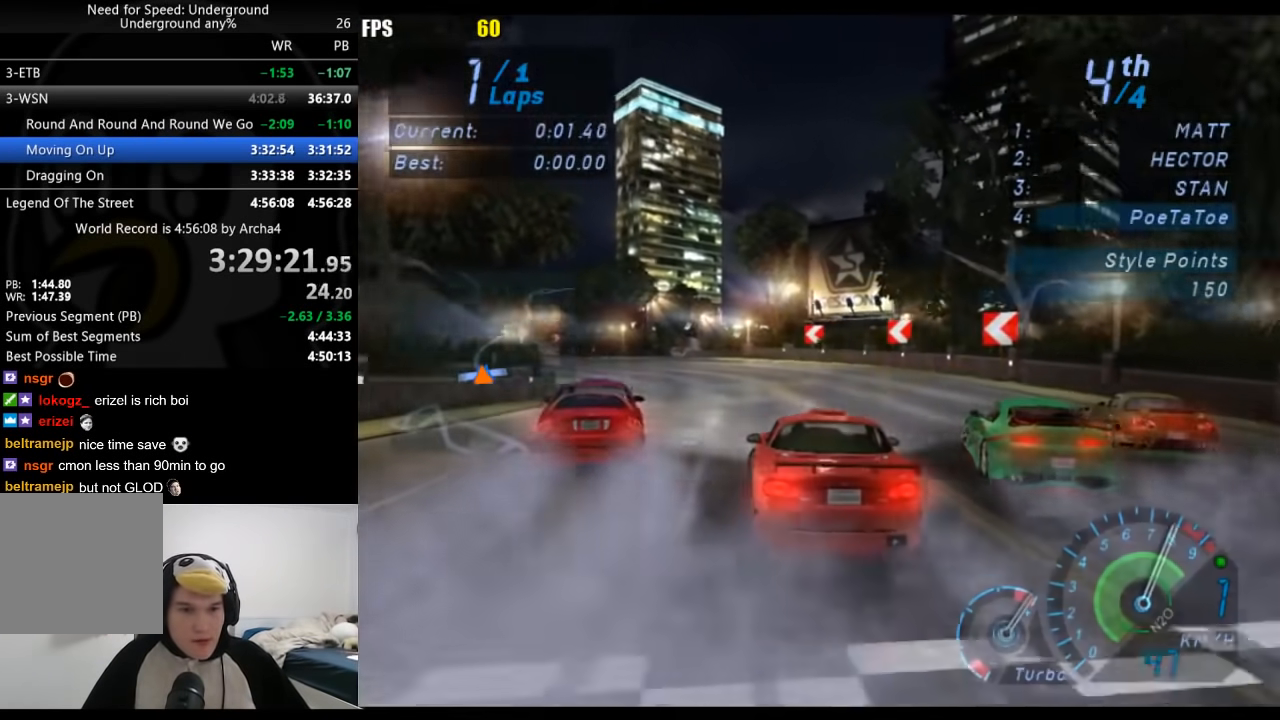
{"buttons": [], "left_stick": "center", "right_stick": "center", "events": [[133, "left_stick", "right"], [350, "left_stick", "center"]]}
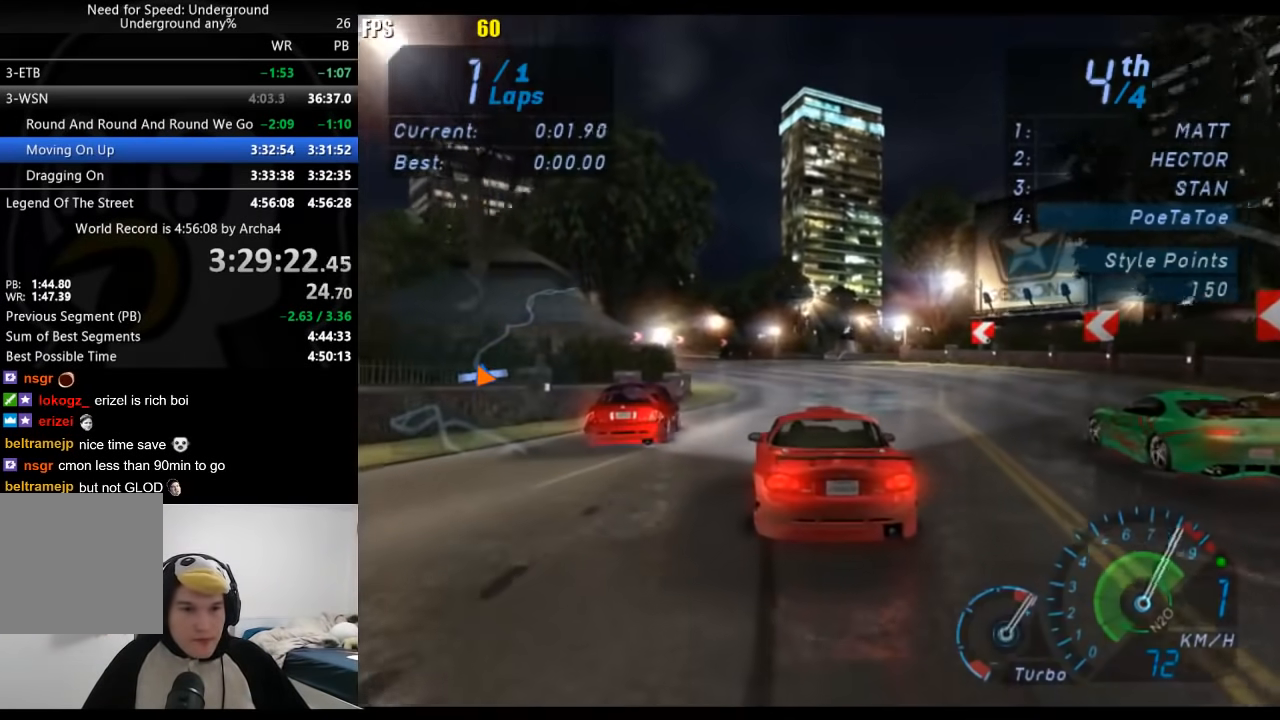
{"buttons": [], "left_stick": "right", "right_stick": "center", "events": [[33, "B", "down"], [117, "B", "up"], [483, "left_stick", "right"]]}
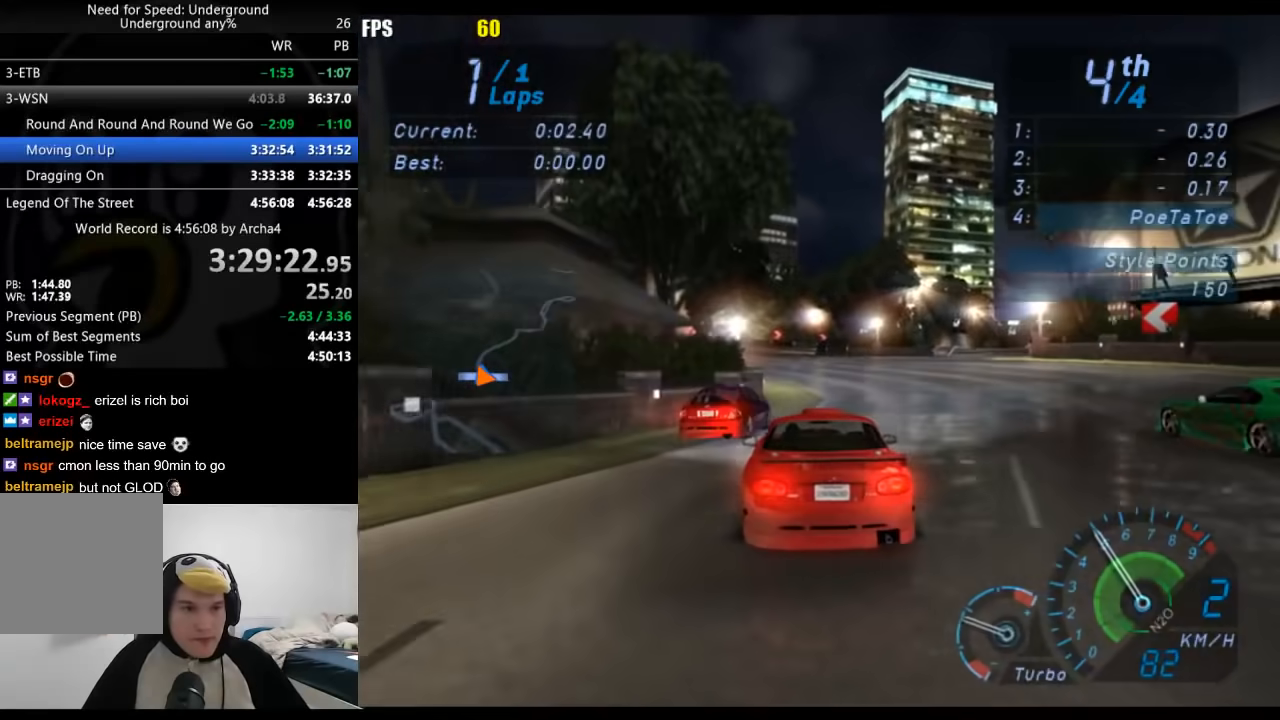
{"buttons": [], "left_stick": "center", "right_stick": "center", "events": [[150, "left_stick", "center"]]}
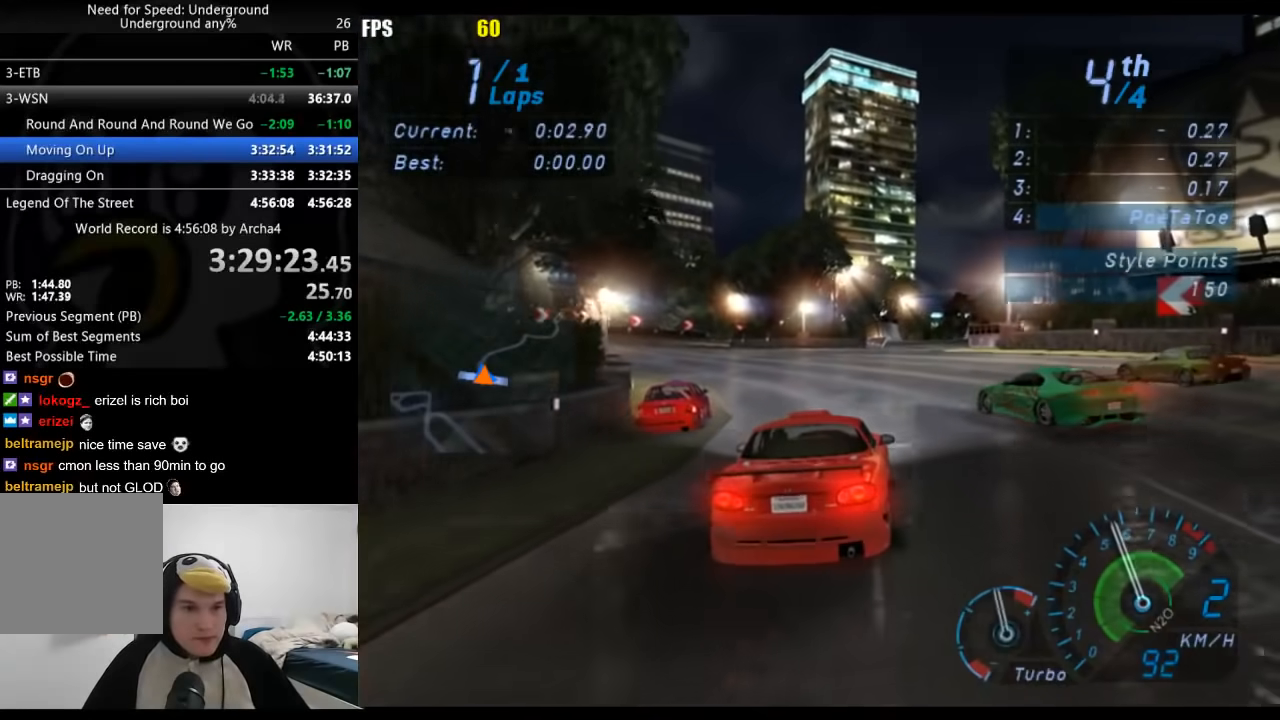
{"buttons": [], "left_stick": "center", "right_stick": "center", "events": []}
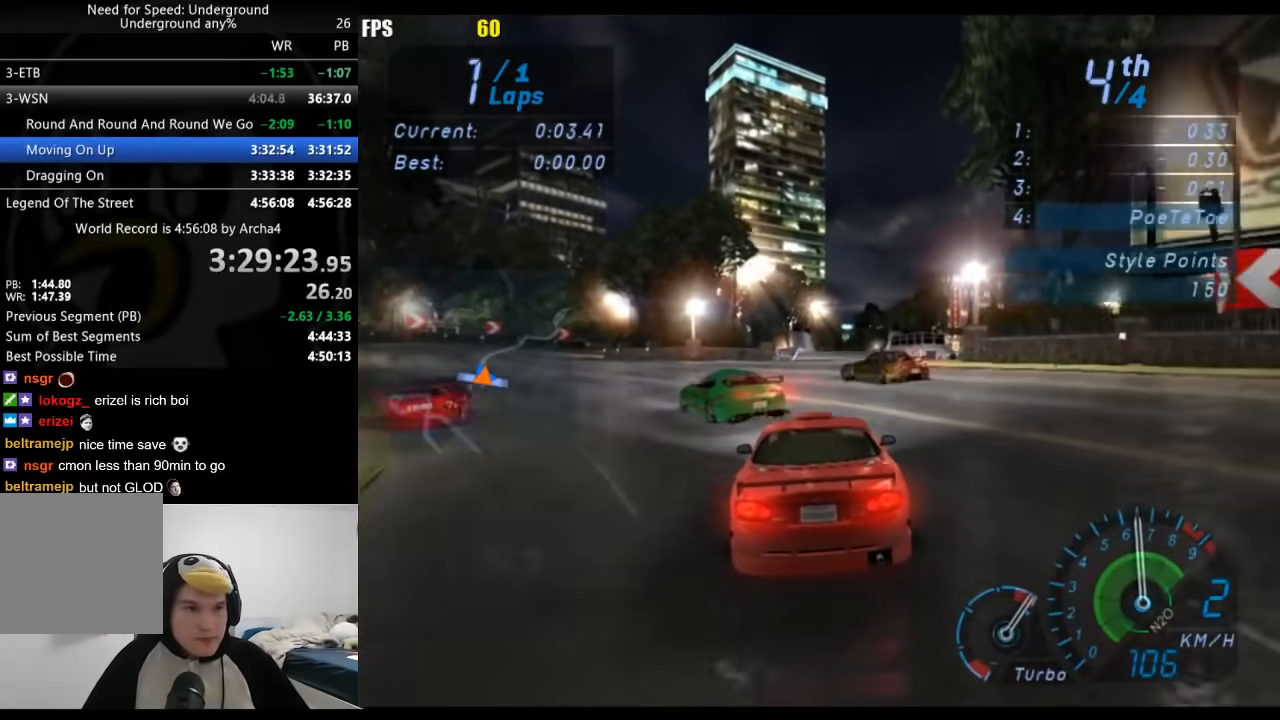
{"buttons": [], "left_stick": "center", "right_stick": "center", "events": []}
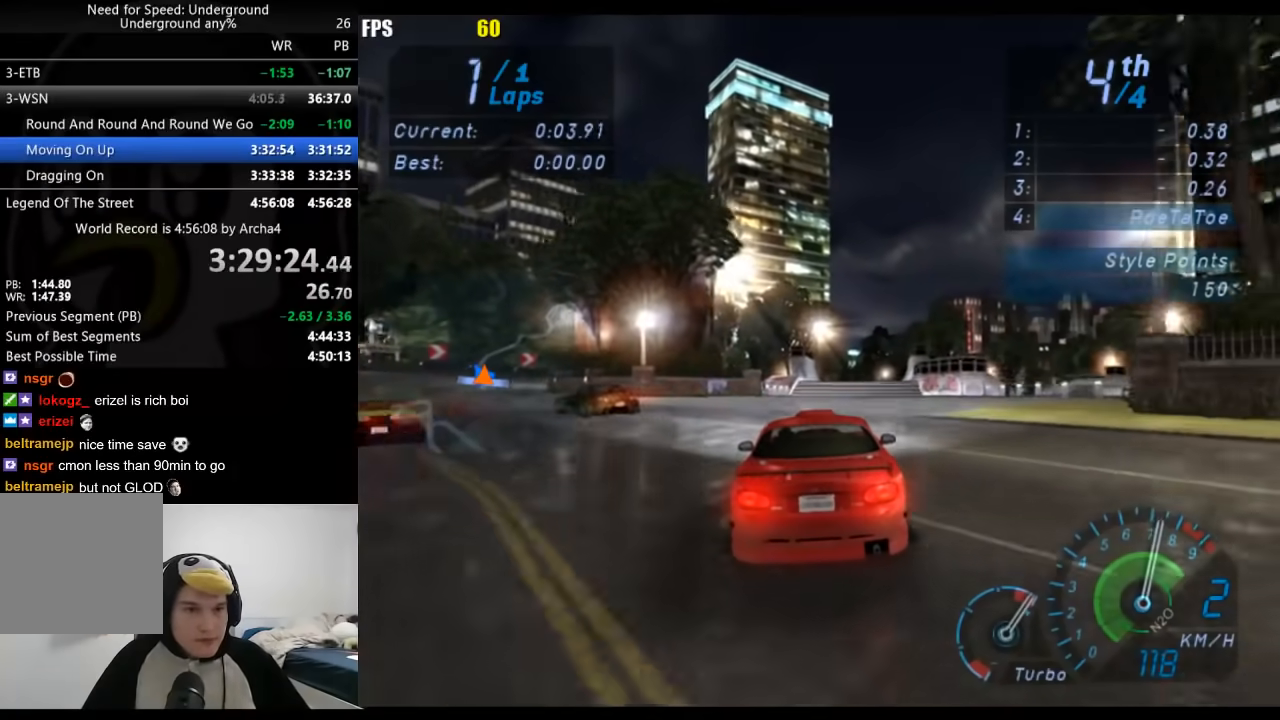
{"buttons": [], "left_stick": "center", "right_stick": "center", "events": []}
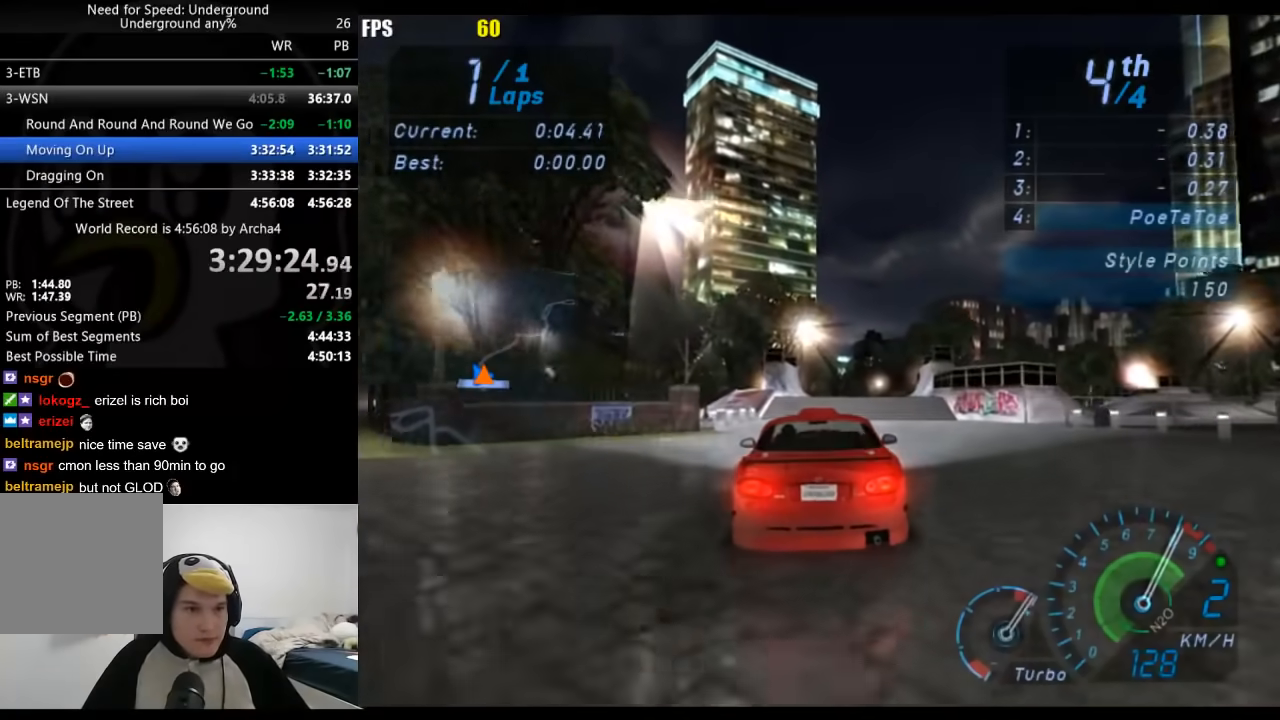
{"buttons": [], "left_stick": "center", "right_stick": "center", "events": [[117, "B", "down"], [167, "B", "up"], [300, "left_stick", "right"], [400, "left_stick", "center"]]}
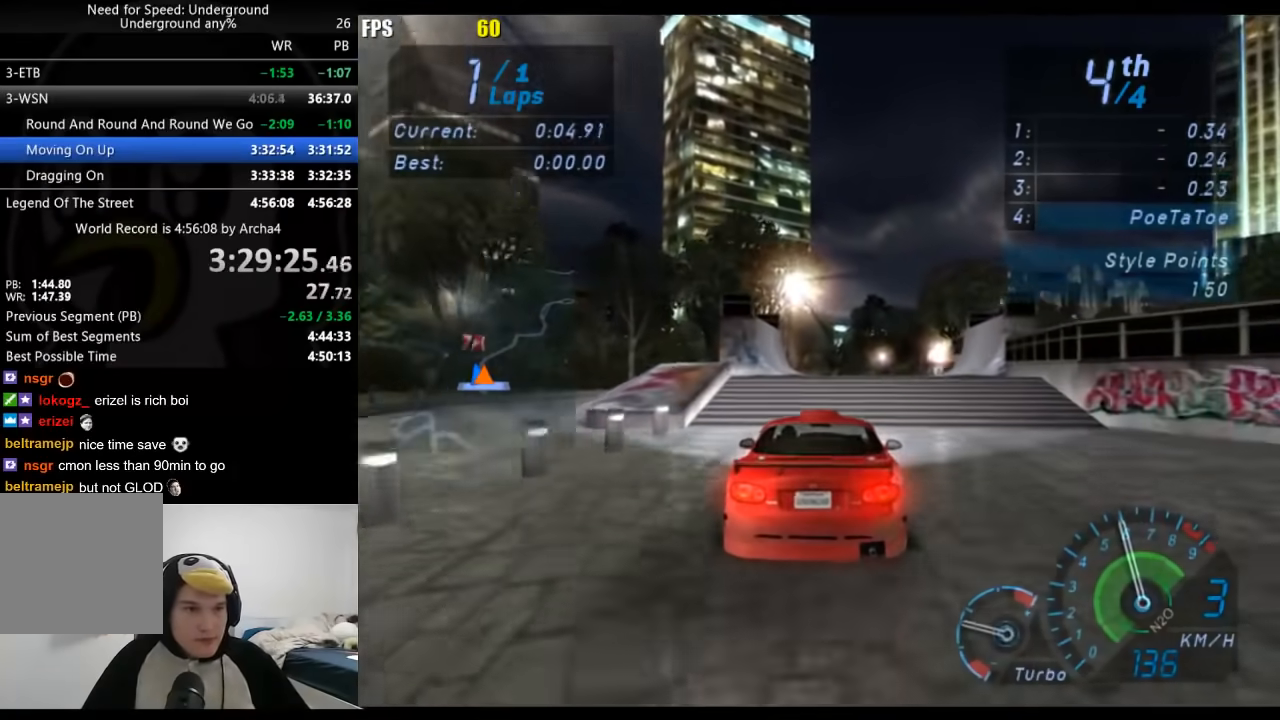
{"buttons": [], "left_stick": "center", "right_stick": "center", "events": []}
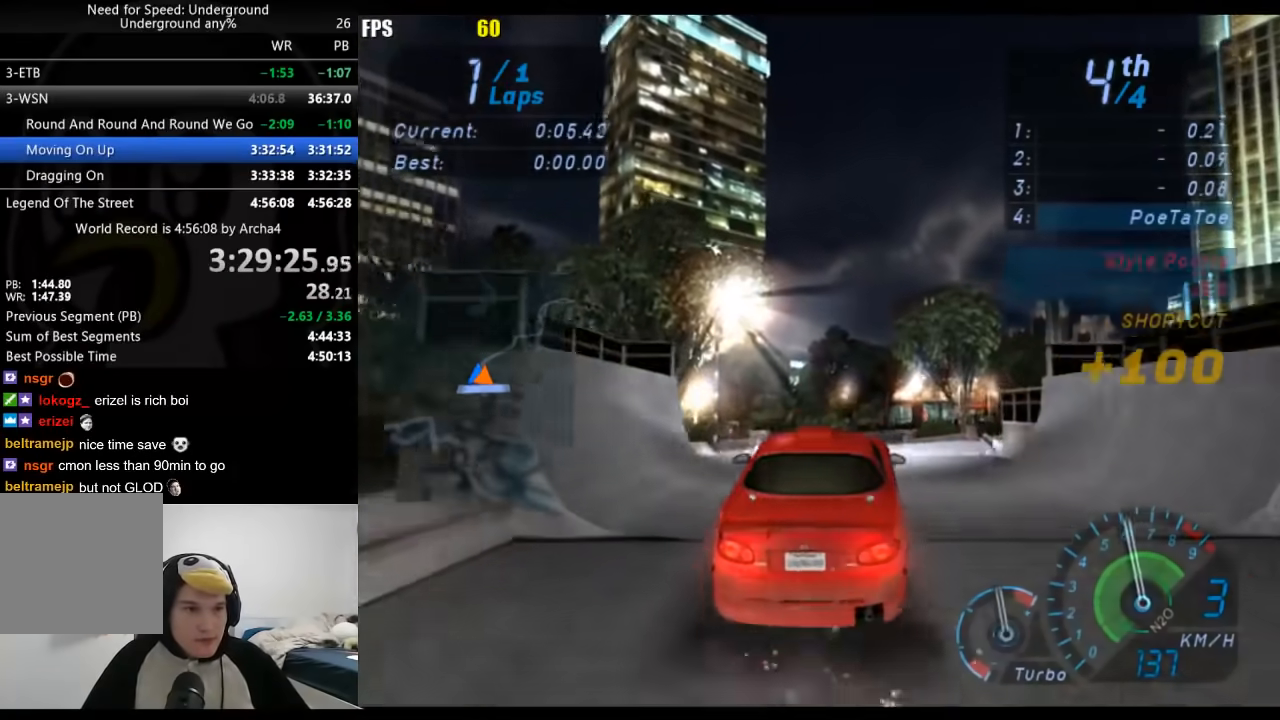
{"buttons": [], "left_stick": "center", "right_stick": "center", "events": []}
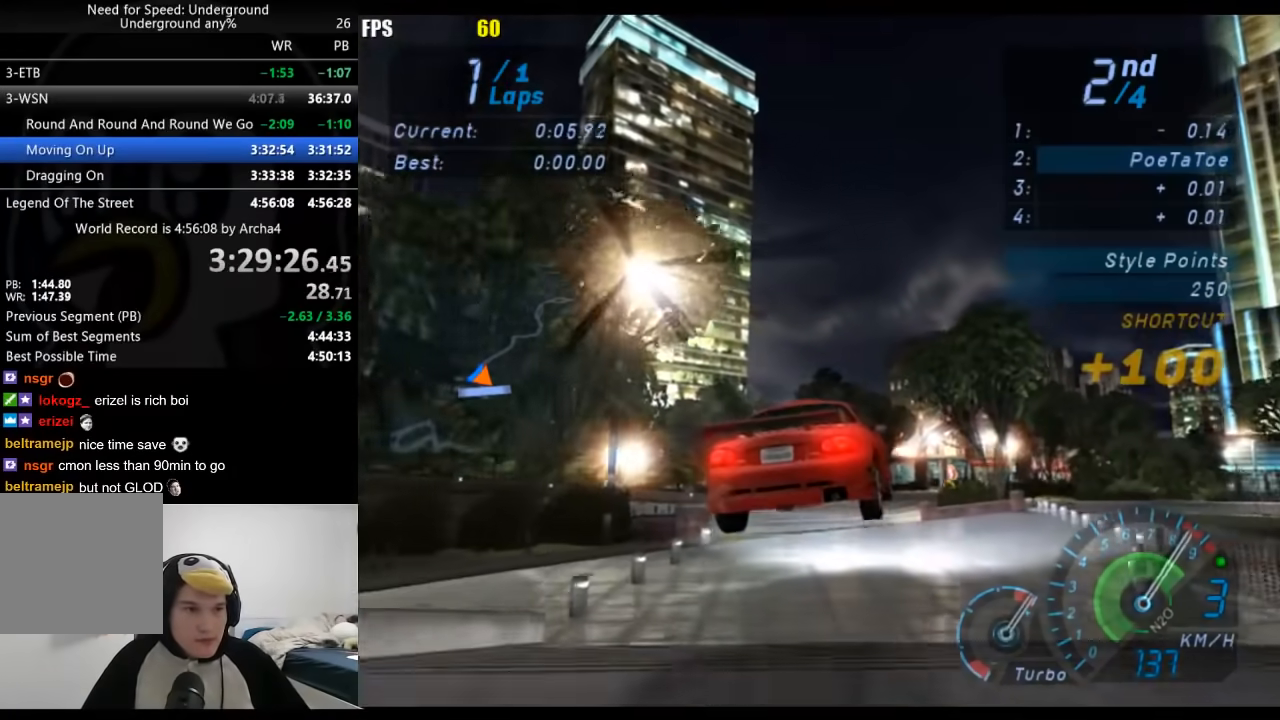
{"buttons": [], "left_stick": "down-left", "right_stick": "center", "events": [[333, "left_stick", "down-left"]]}
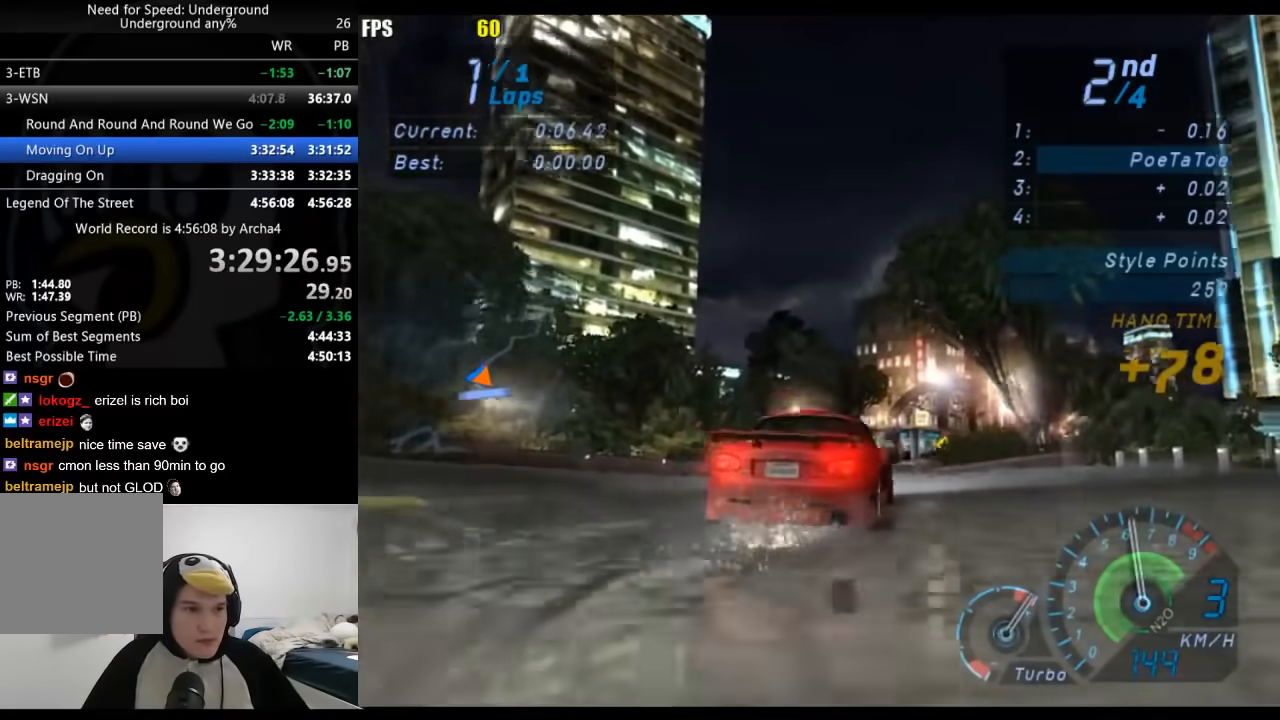
{"buttons": [], "left_stick": "center", "right_stick": "center", "events": [[67, "left_stick", "center"]]}
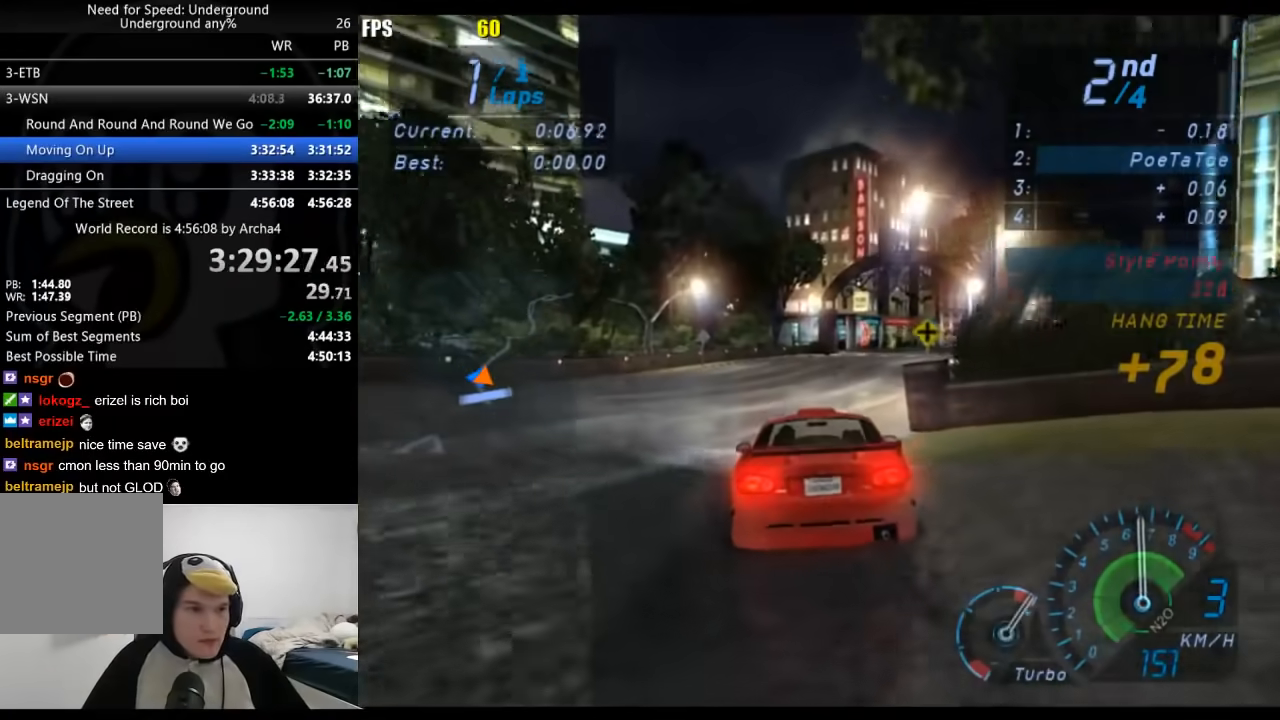
{"buttons": ["A"], "left_stick": "center", "right_stick": "center", "events": [[200, "A", "down"], [283, "left_stick", "right"], [417, "left_stick", "center"]]}
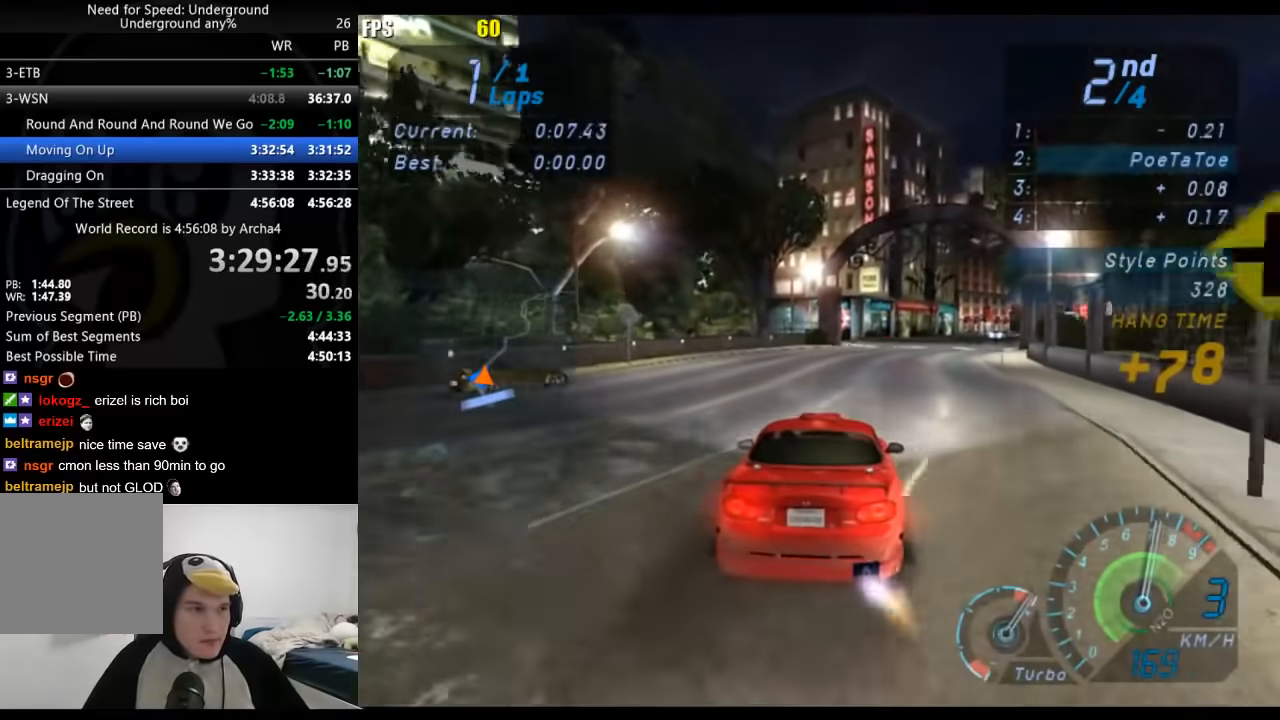
{"buttons": ["A", "B"], "left_stick": "right", "right_stick": "center", "events": [[33, "left_stick", "right"], [150, "left_stick", "center"], [467, "left_stick", "right"], [500, "B", "down"]]}
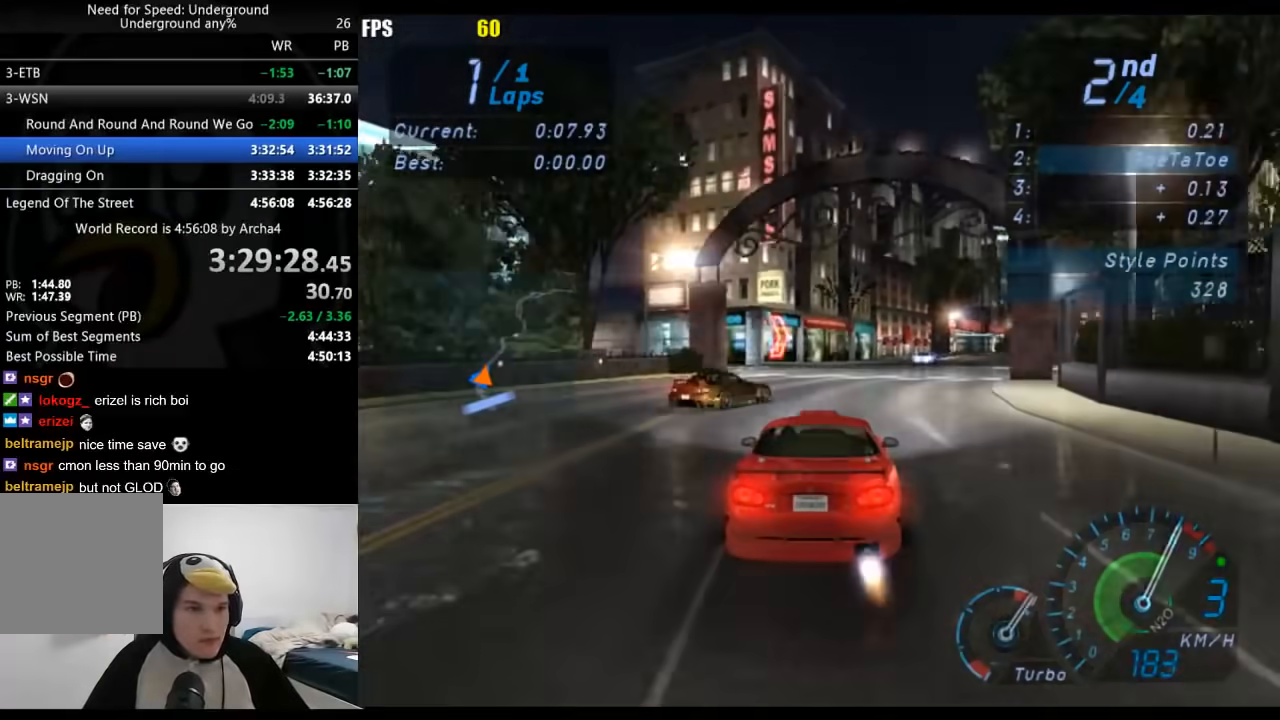
{"buttons": ["A"], "left_stick": "right", "right_stick": "center", "events": [[100, "left_stick", "center"], [133, "B", "up"], [217, "left_stick", "right"], [383, "left_stick", "center"], [483, "left_stick", "right"]]}
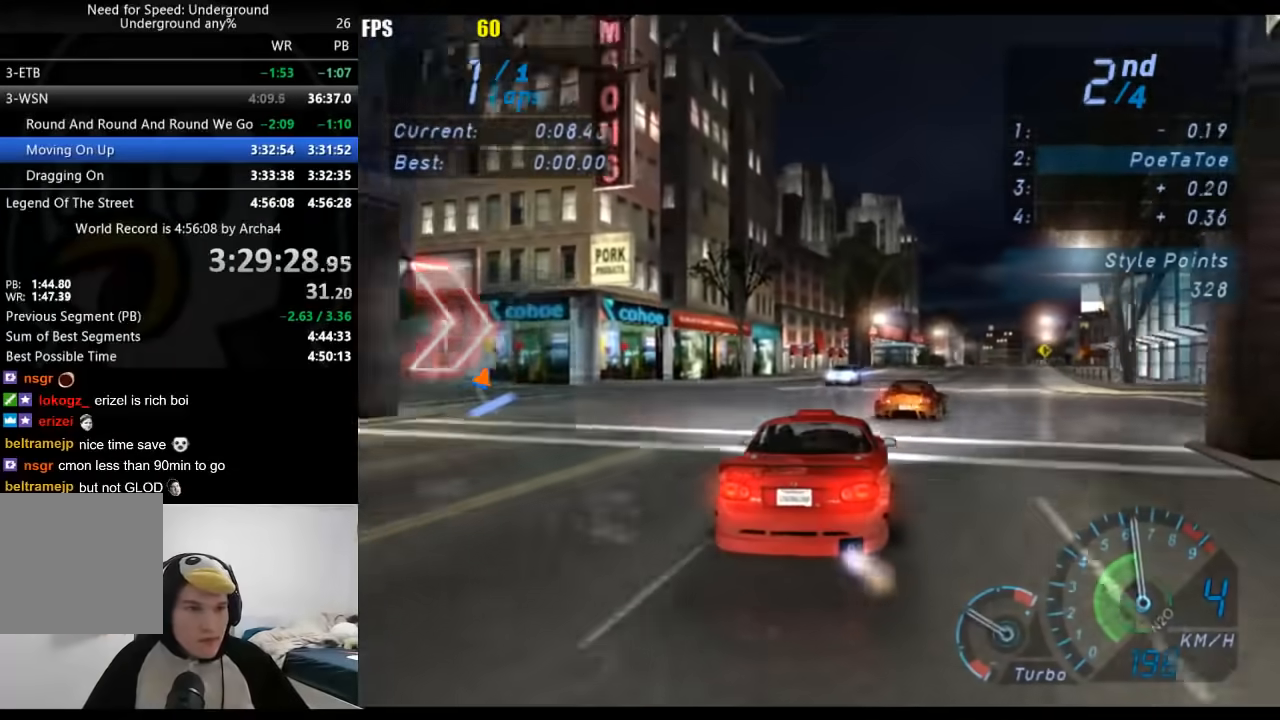
{"buttons": [], "left_stick": "center", "right_stick": "center", "events": [[33, "A", "up"], [133, "left_stick", "center"], [233, "left_stick", "right"], [367, "left_stick", "center"]]}
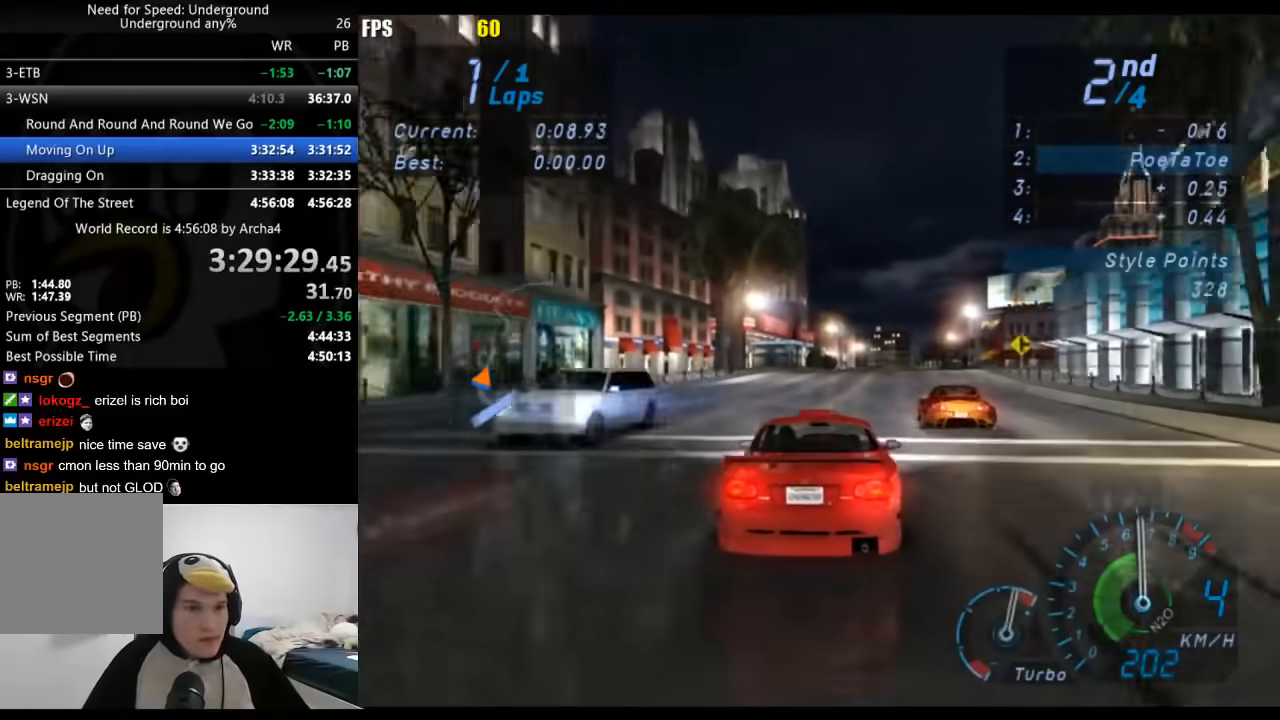
{"buttons": [], "left_stick": "center", "right_stick": "center", "events": [[100, "left_stick", "right"], [267, "left_stick", "center"]]}
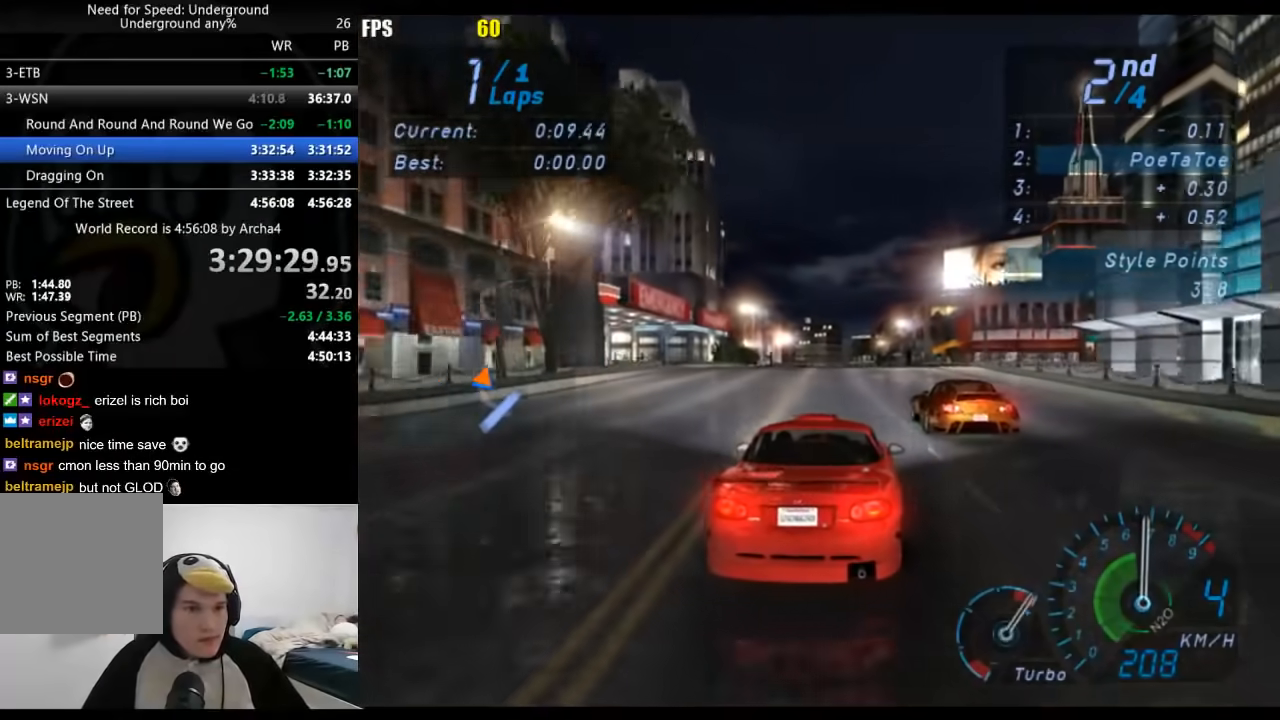
{"buttons": [], "left_stick": "center", "right_stick": "center", "events": [[17, "left_stick", "down-left"], [150, "left_stick", "center"], [400, "left_stick", "right"], [500, "left_stick", "center"]]}
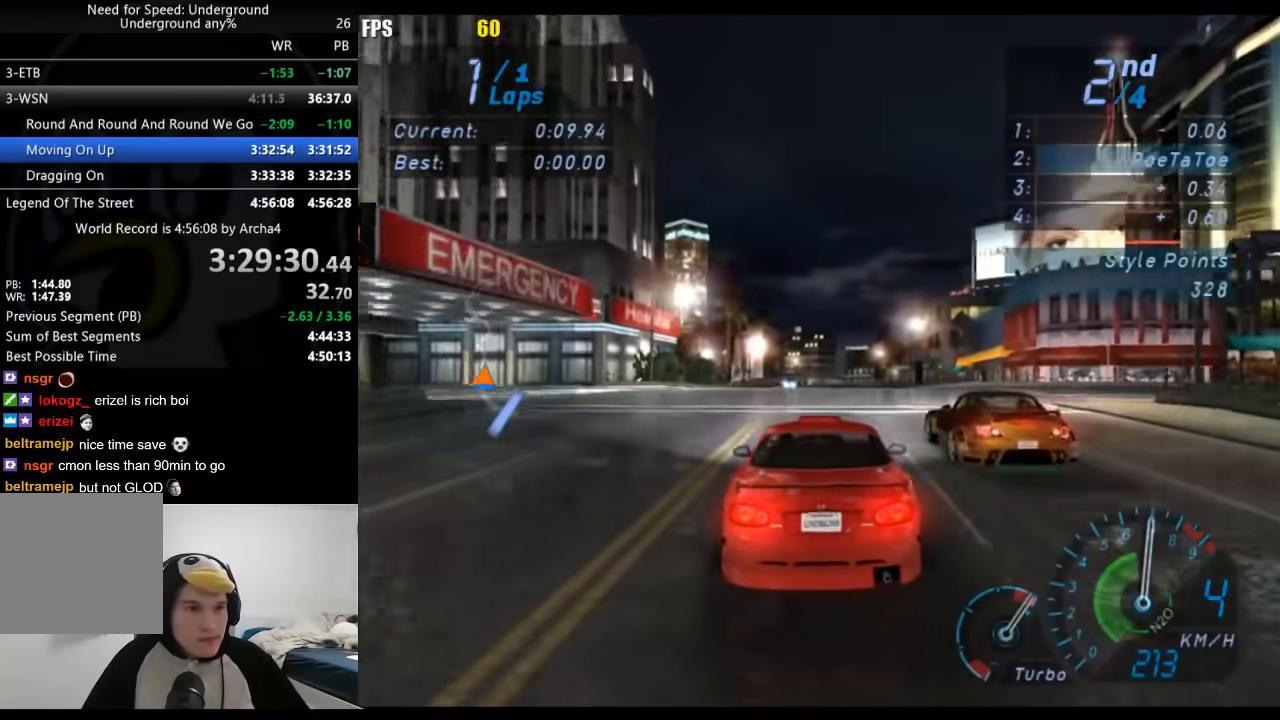
{"buttons": [], "left_stick": "center", "right_stick": "center", "events": []}
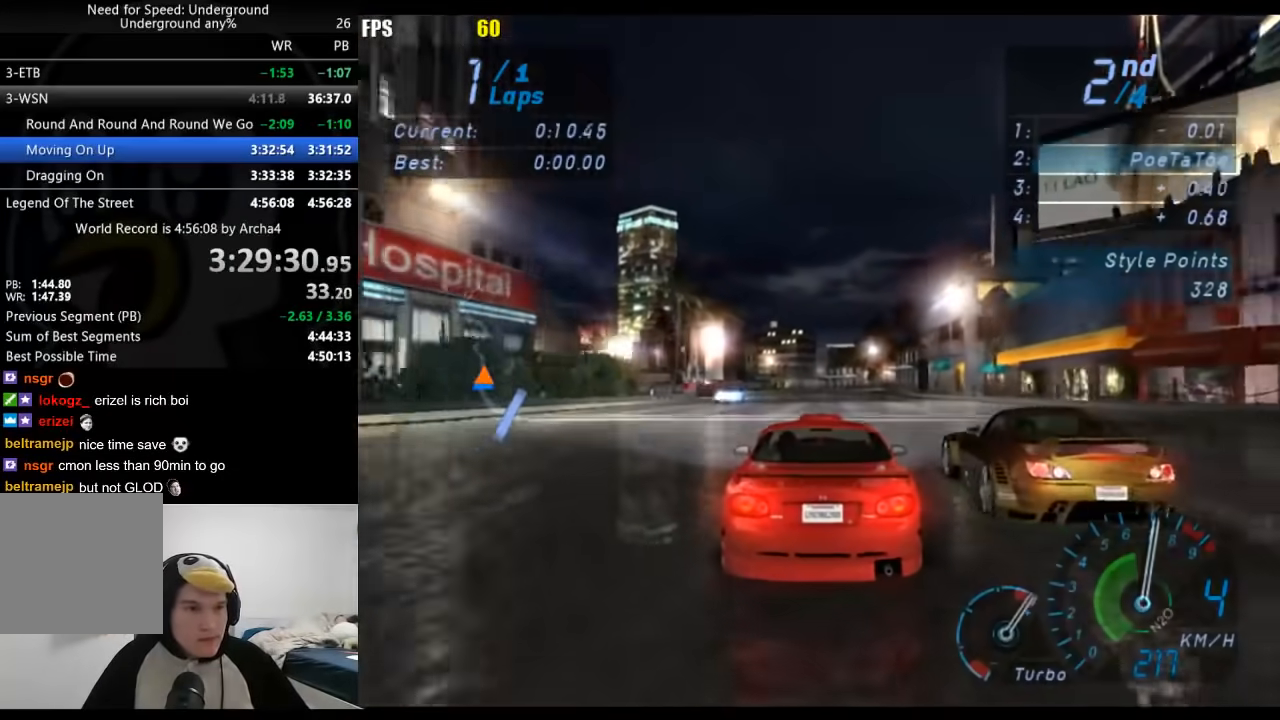
{"buttons": [], "left_stick": "center", "right_stick": "center", "events": []}